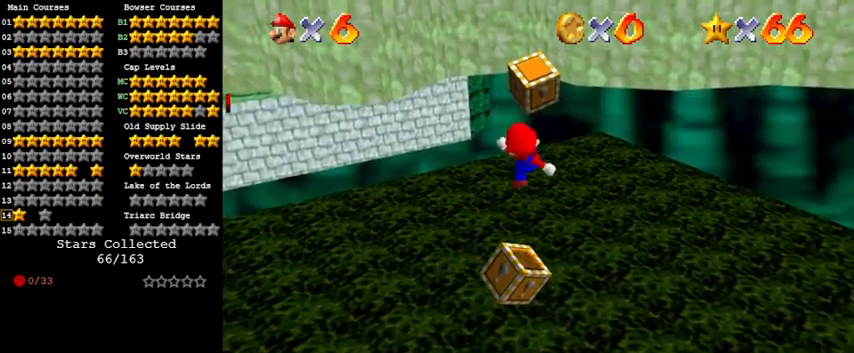
Gameplay with keyboard; each line is a JSON object with the keys held at the frame after it. "events" lists presses ("down") and releases ("up") of "a", "c", "ctrl", "d", "down", "left", "return", "right", "s", "shift", "up", "w", "x" and "y" between this image and that frame as [ms after this image, input, new state], when the widget could be followed in between. No other keys are recorded. Mouse input is not recorded.
{"keys": ["a", "left", "shift", "up"], "events": [[33, "a", "down"], [133, "up", "up"], [167, "a", "up"], [267, "shift", "down"], [267, "up", "down"], [400, "a", "down"], [400, "left", "down"]]}
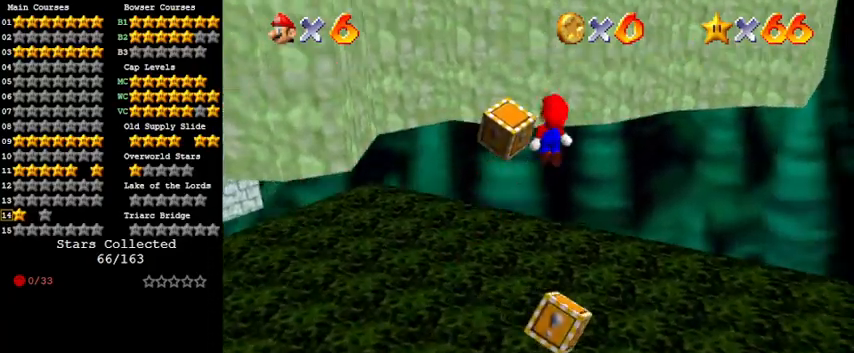
{"keys": ["left", "shift", "up"], "events": [[100, "a", "up"], [333, "shift", "up"], [433, "shift", "down"]]}
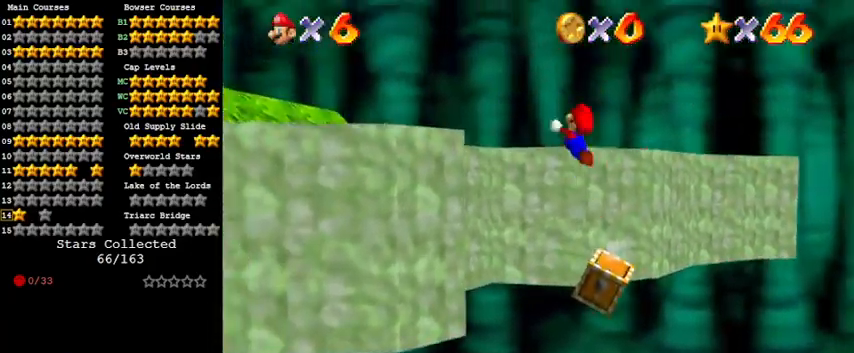
{"keys": ["up"], "events": [[100, "shift", "up"], [200, "left", "up"], [200, "w", "down"], [233, "w", "up"]]}
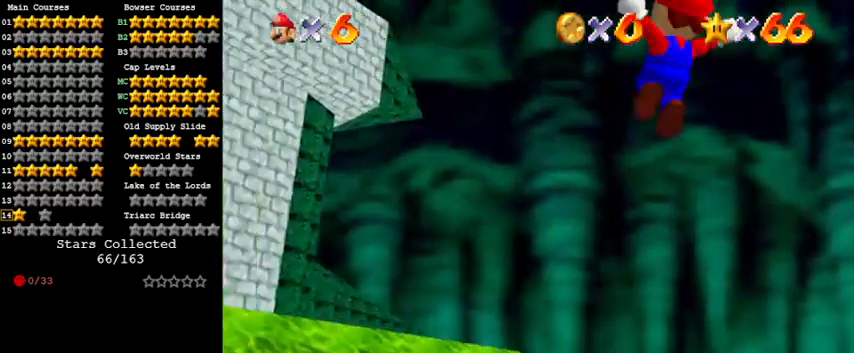
{"keys": ["ctrl", "right", "shift", "up"], "events": [[200, "right", "down"], [433, "ctrl", "down"], [500, "shift", "down"]]}
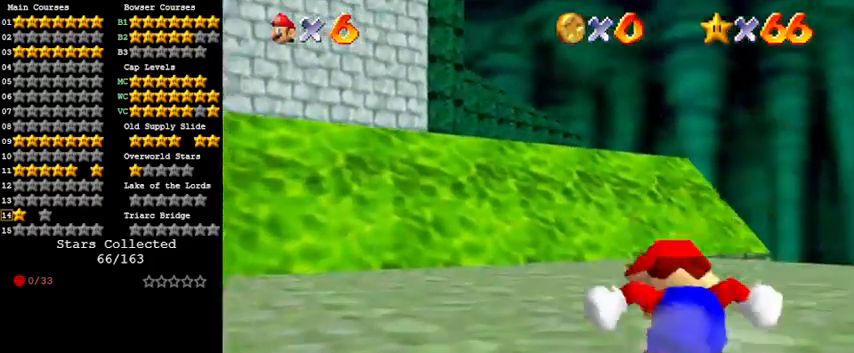
{"keys": ["d", "right", "s", "up"], "events": [[100, "ctrl", "up"], [133, "shift", "up"], [233, "d", "down"], [233, "s", "down"], [367, "d", "up"], [367, "s", "up"], [467, "d", "down"], [467, "s", "down"]]}
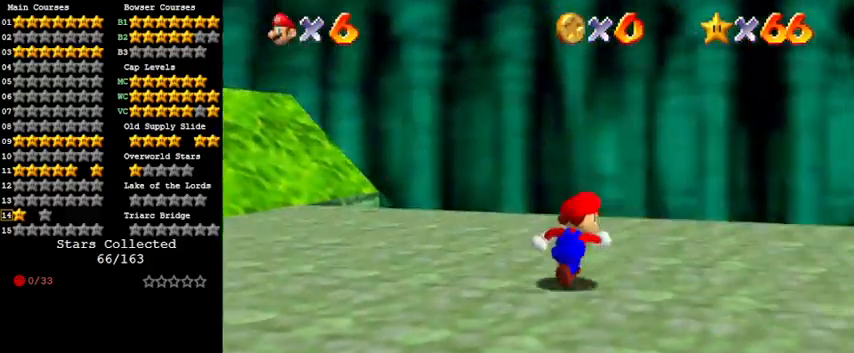
{"keys": ["d", "up"], "events": [[33, "s", "up"], [100, "d", "up"], [200, "d", "down"], [233, "right", "up"], [333, "d", "up"], [433, "d", "down"]]}
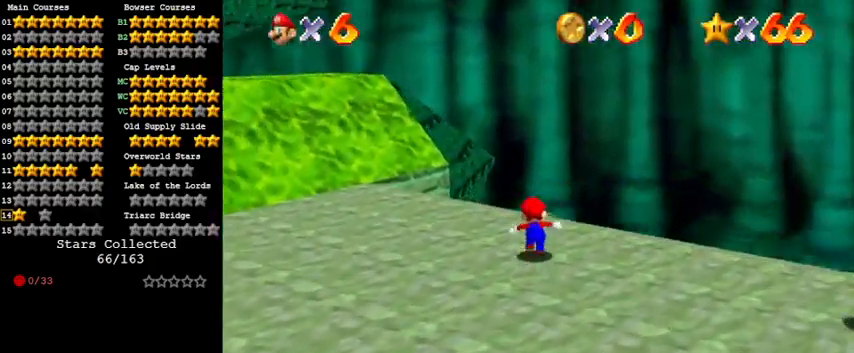
{"keys": ["shift", "up", "y"], "events": [[67, "d", "up"], [167, "d", "down"], [200, "d", "up"], [433, "y", "down"], [500, "shift", "down"]]}
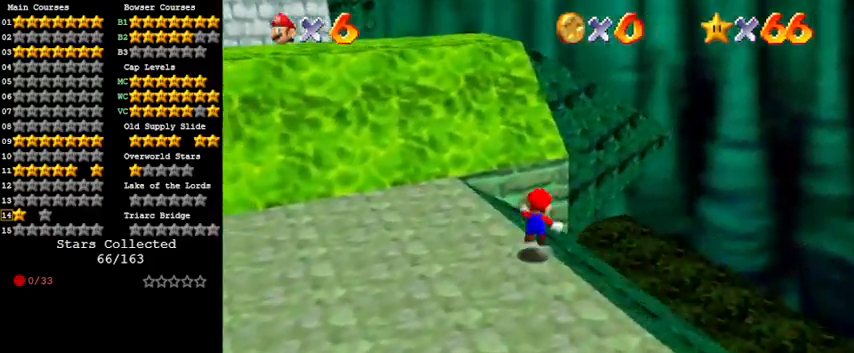
{"keys": ["d", "right", "up"], "events": [[33, "right", "down"], [67, "y", "up"], [133, "shift", "up"], [200, "d", "down"], [367, "d", "up"], [500, "d", "down"]]}
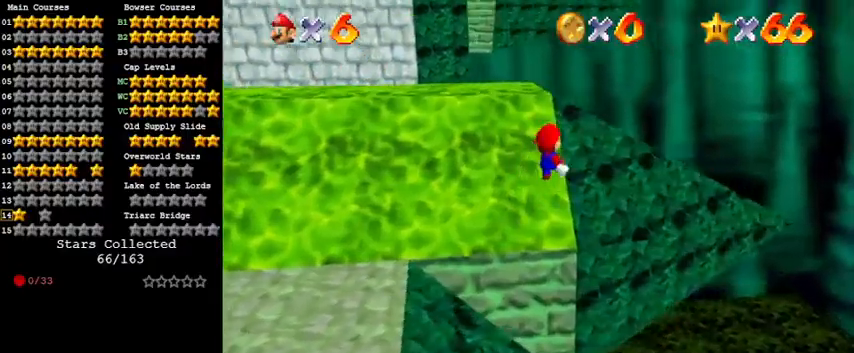
{"keys": ["d", "up"], "events": [[33, "up", "up"], [133, "d", "up"], [167, "up", "down"], [233, "d", "down"], [300, "d", "up"], [367, "right", "up"], [400, "d", "down"]]}
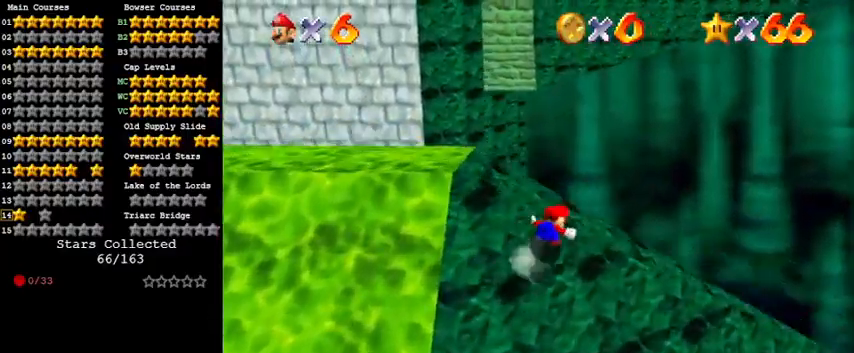
{"keys": ["shift", "up", "y"], "events": [[33, "d", "up"], [333, "y", "down"], [433, "shift", "down"]]}
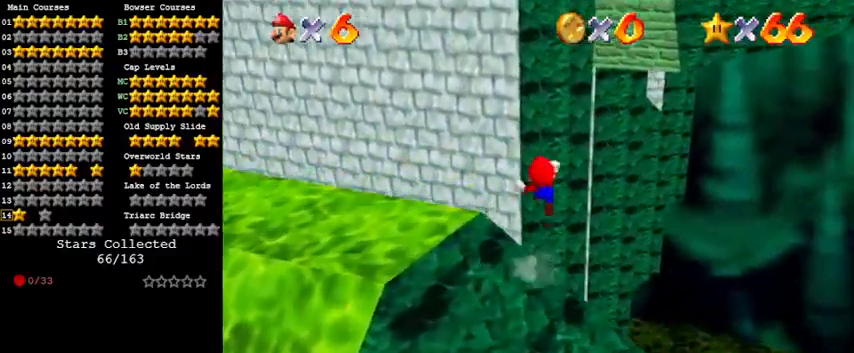
{"keys": ["up"], "events": [[33, "right", "down"], [133, "shift", "up"], [133, "y", "up"], [167, "up", "up"], [400, "up", "down"], [500, "right", "up"]]}
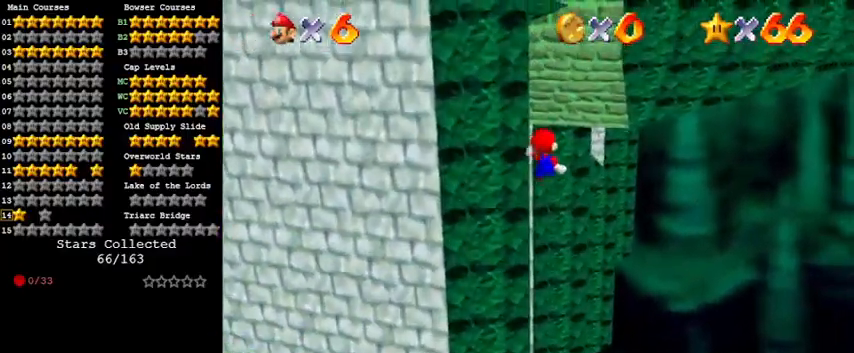
{"keys": ["d", "left", "up"], "events": [[467, "d", "down"], [467, "left", "down"]]}
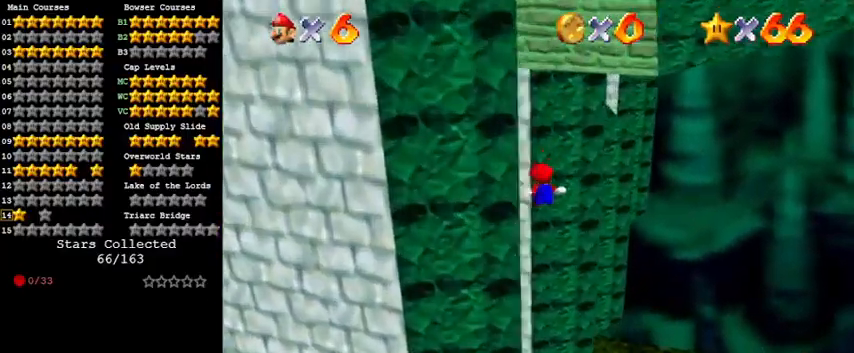
{"keys": ["d", "left", "up"], "events": [[33, "up", "up"], [100, "d", "up"], [233, "d", "down"], [267, "up", "down"], [333, "d", "up"], [467, "d", "down"]]}
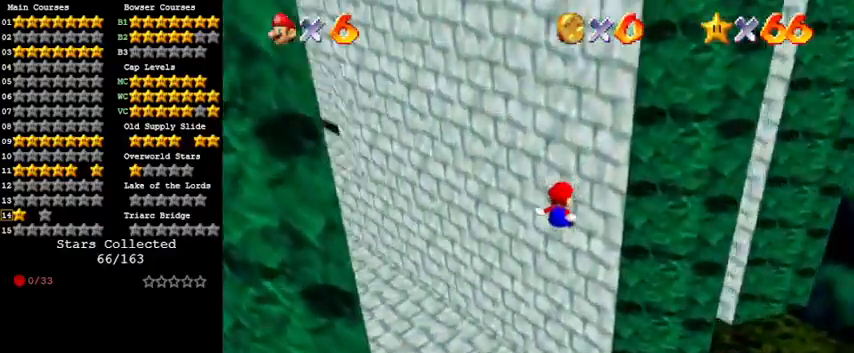
{"keys": ["left", "up"], "events": [[67, "d", "up"], [233, "left", "up"], [400, "shift", "down"], [433, "shift", "up"], [467, "left", "down"]]}
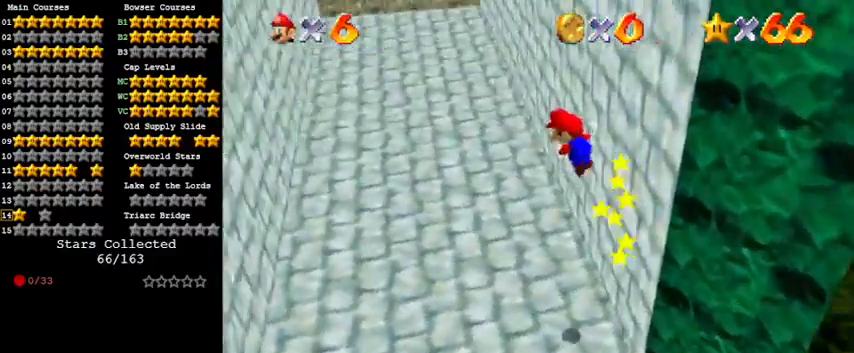
{"keys": ["left", "up"], "events": [[67, "left", "up"], [300, "left", "down"]]}
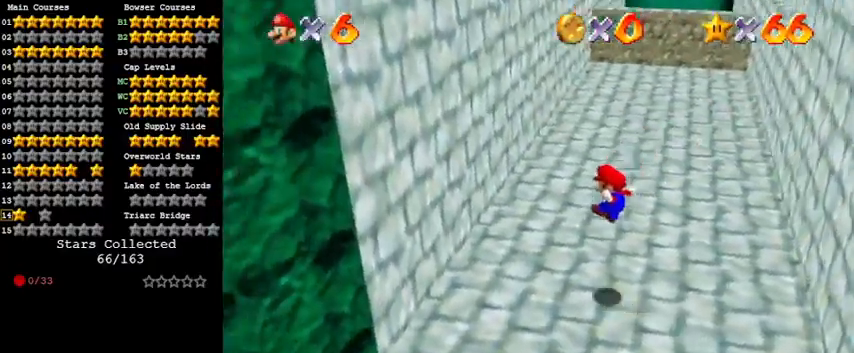
{"keys": ["right", "up"], "events": [[67, "left", "up"], [400, "right", "down"]]}
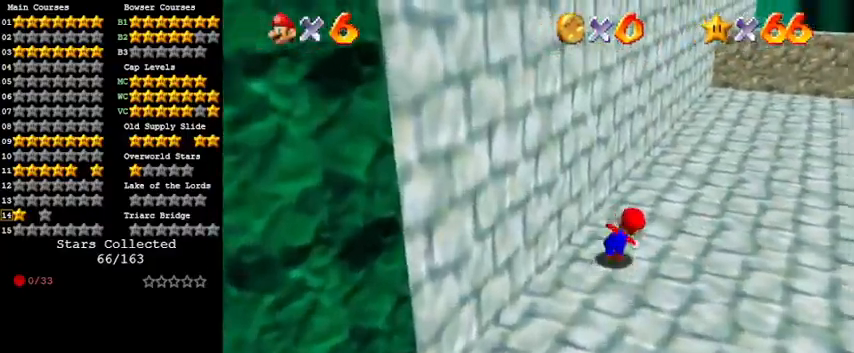
{"keys": ["right", "shift", "up"], "events": [[100, "ctrl", "down"], [233, "ctrl", "up"], [467, "shift", "down"]]}
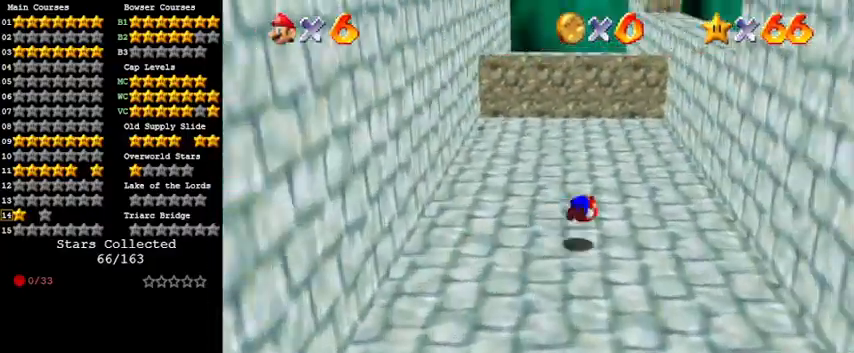
{"keys": ["shift"], "events": [[33, "shift", "up"], [133, "shift", "down"], [200, "right", "up"], [500, "up", "up"]]}
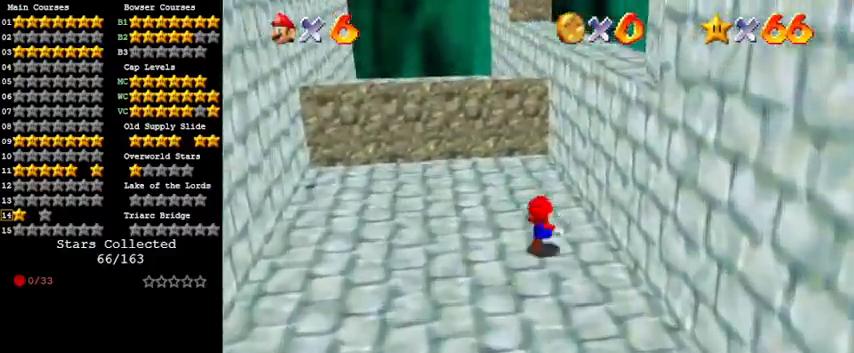
{"keys": ["shift", "up"], "events": [[67, "ctrl", "down"], [167, "shift", "up"], [200, "ctrl", "up"], [200, "up", "down"], [433, "shift", "down"]]}
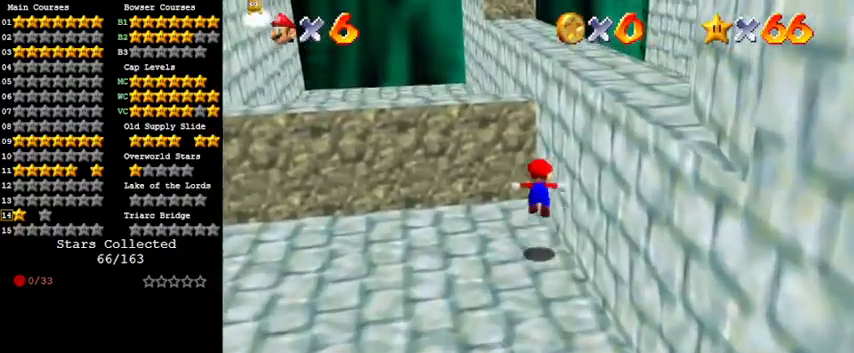
{"keys": ["ctrl", "right", "up"], "events": [[133, "up", "up"], [200, "down", "down"], [367, "ctrl", "down"], [367, "down", "up"], [500, "right", "down"], [500, "shift", "up"], [500, "up", "down"]]}
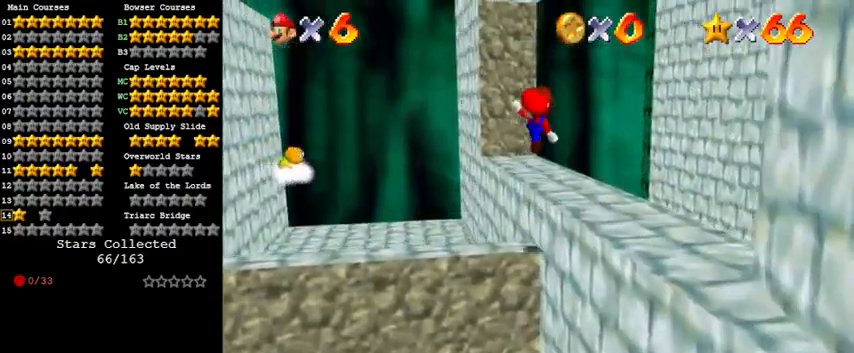
{"keys": ["left"], "events": [[33, "ctrl", "up"], [167, "right", "up"], [167, "up", "up"], [500, "left", "down"]]}
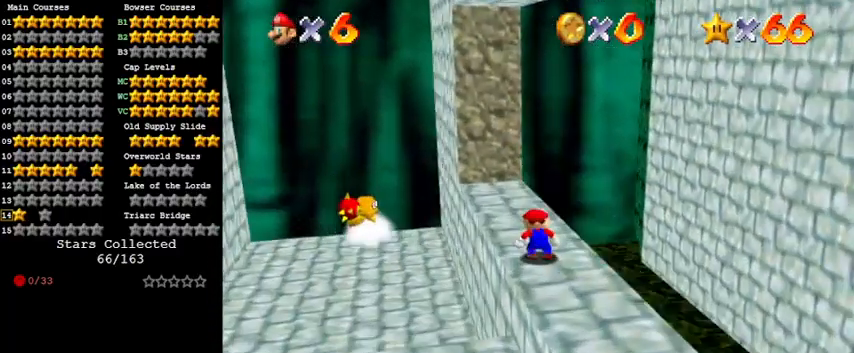
{"keys": [], "events": [[100, "left", "up"], [467, "up", "down"], [500, "up", "up"]]}
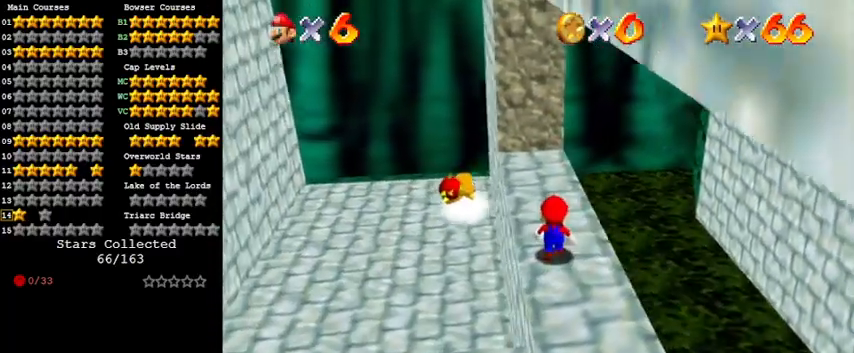
{"keys": [], "events": []}
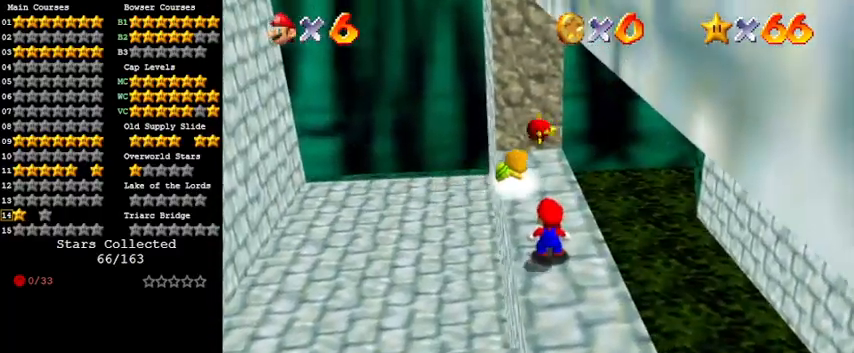
{"keys": ["up"], "events": [[67, "shift", "down"], [167, "left", "down"], [200, "shift", "up"], [200, "up", "down"], [267, "left", "up"]]}
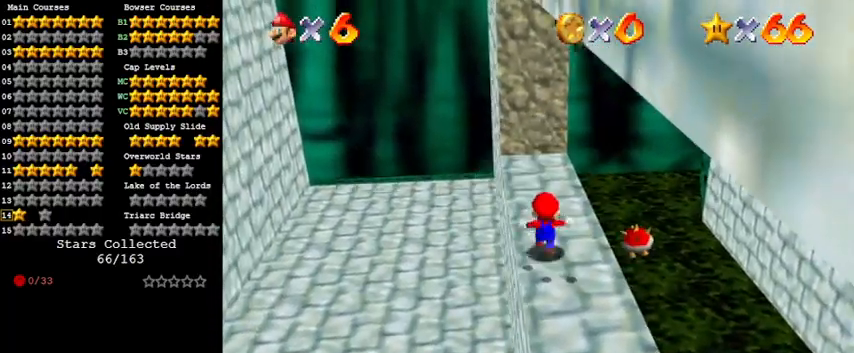
{"keys": ["up"], "events": [[100, "left", "down"], [133, "shift", "down"], [167, "left", "up"], [233, "shift", "up"], [300, "w", "down"], [400, "w", "up"]]}
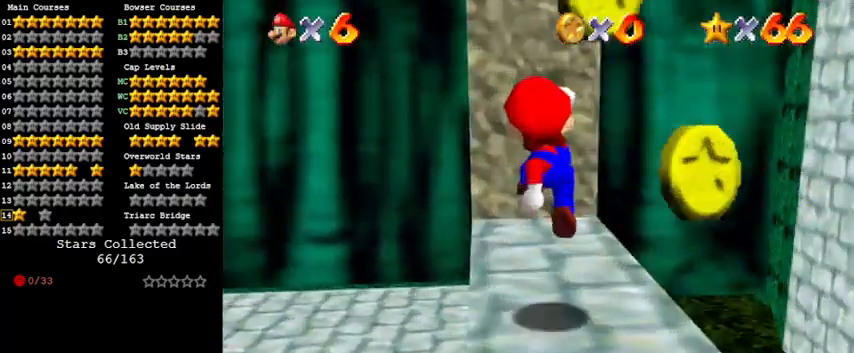
{"keys": [], "events": [[33, "up", "up"], [367, "left", "down"], [467, "left", "up"]]}
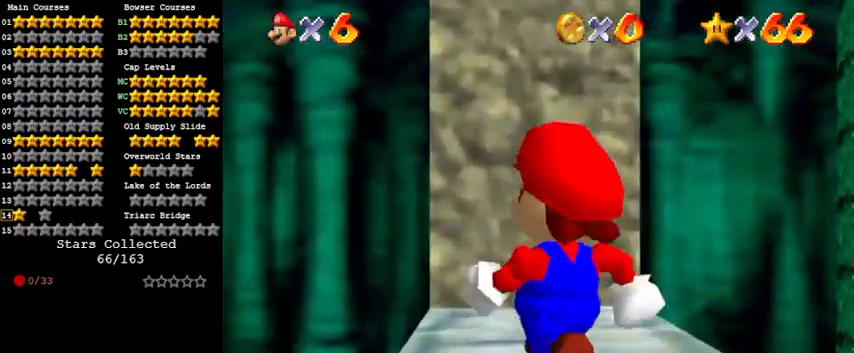
{"keys": [], "events": [[233, "s", "down"], [367, "s", "up"], [367, "up", "down"], [433, "up", "up"]]}
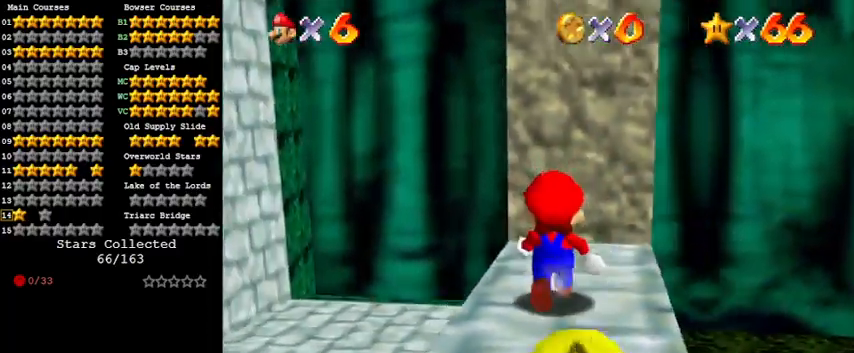
{"keys": ["c"], "events": [[33, "shift", "down"], [100, "shift", "up"], [167, "left", "down"], [200, "up", "down"], [300, "left", "up"], [333, "up", "up"], [467, "c", "down"]]}
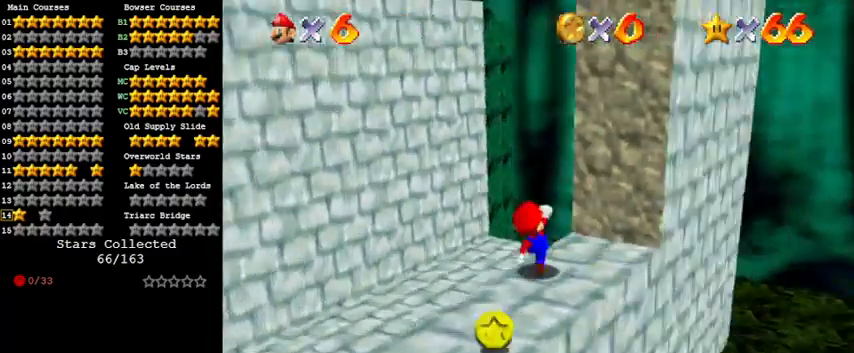
{"keys": ["a"], "events": [[67, "c", "up"], [433, "a", "down"]]}
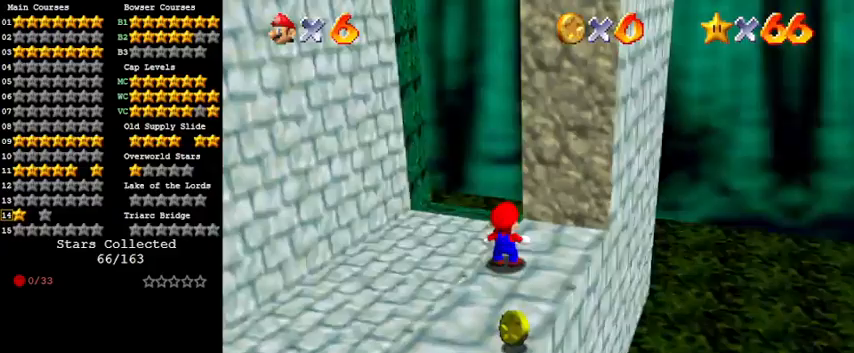
{"keys": ["up"], "events": [[33, "a", "up"], [433, "up", "down"]]}
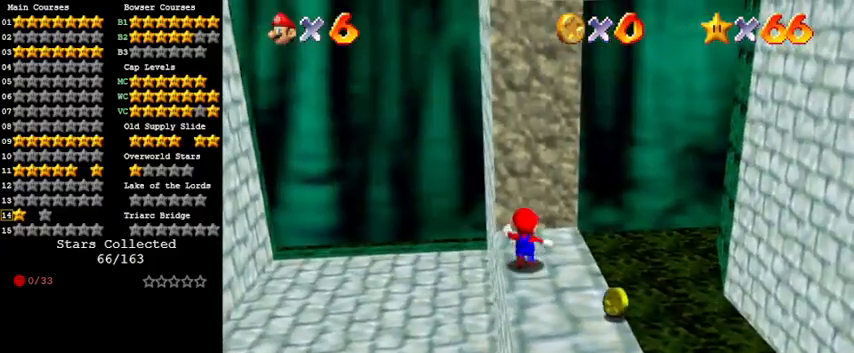
{"keys": ["left", "up"], "events": [[33, "left", "down"], [133, "left", "up"], [500, "left", "down"]]}